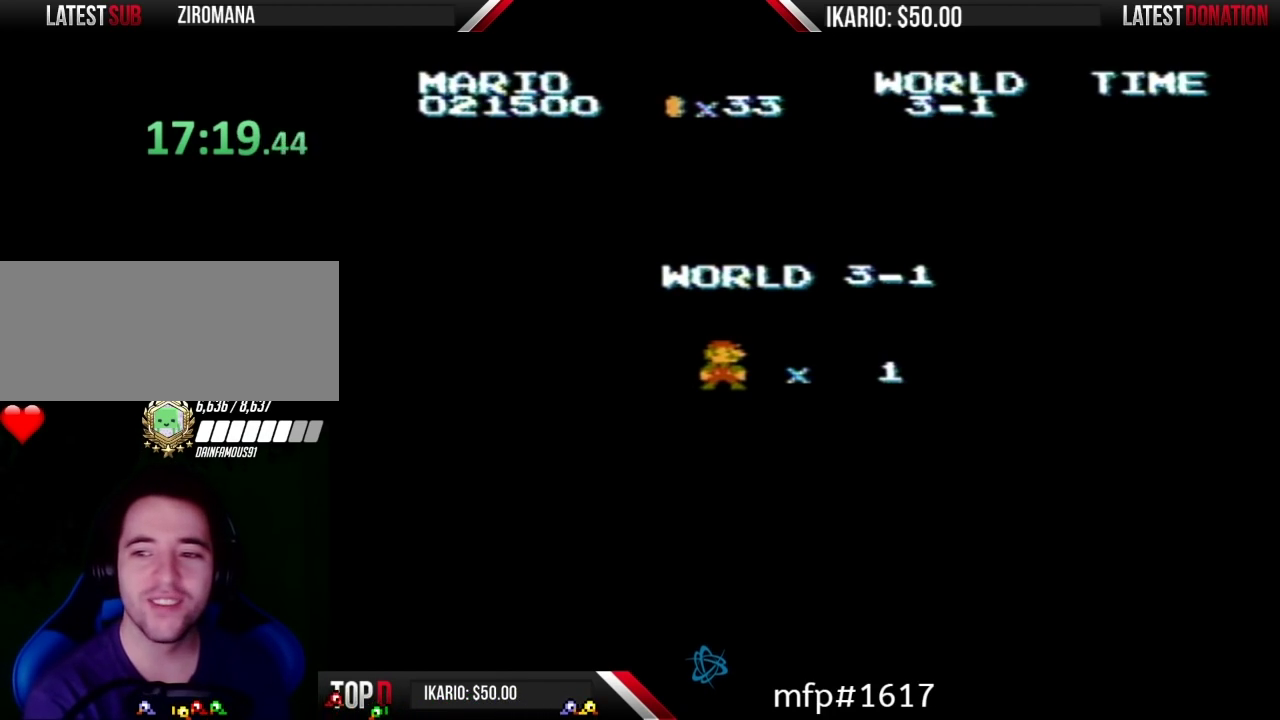
Gameplay with a controller (Nintendo layout); each line is a JSON object with the inputs held at the frame after it. "events" lists button and stick changes between this image and that frame as [ms after this image, input, new state], when the widget could be followed in between. Not read: DPAD_DOWN L3 R3.
{"buttons": ["B"], "events": [[100, "B", "down"]]}
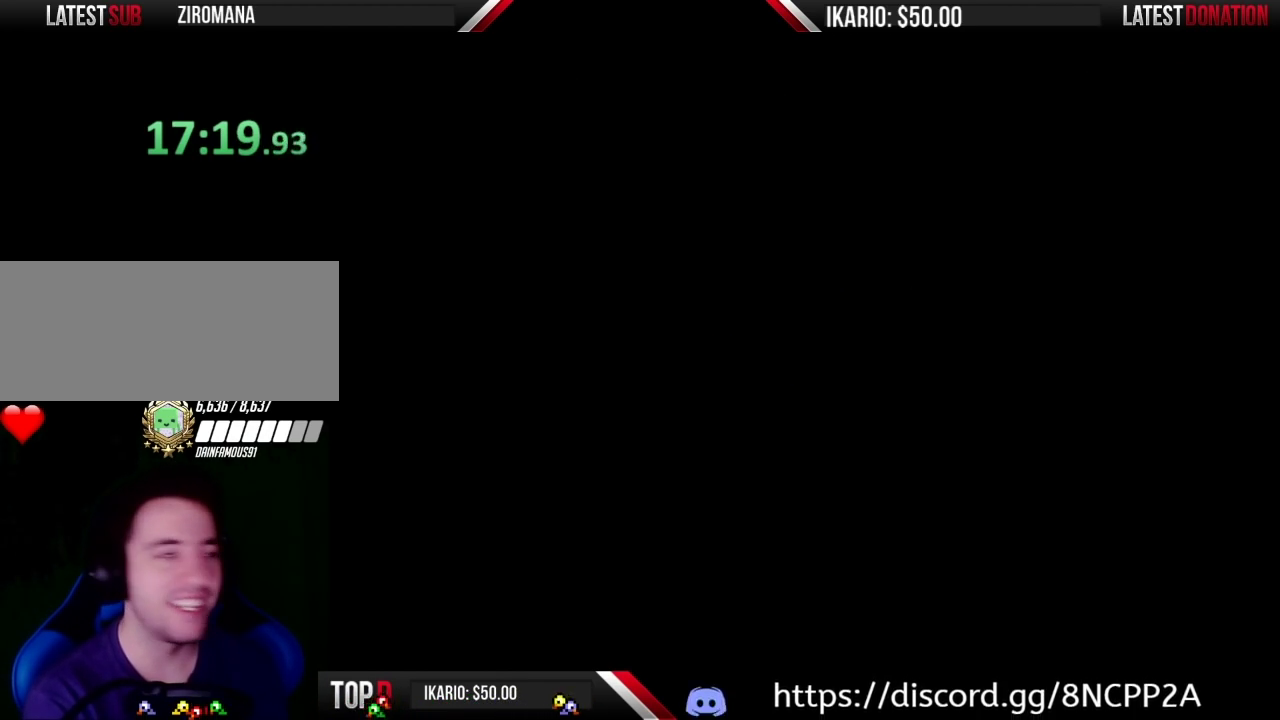
{"buttons": ["B", "DPAD_RIGHT"], "events": [[167, "DPAD_RIGHT", "down"]]}
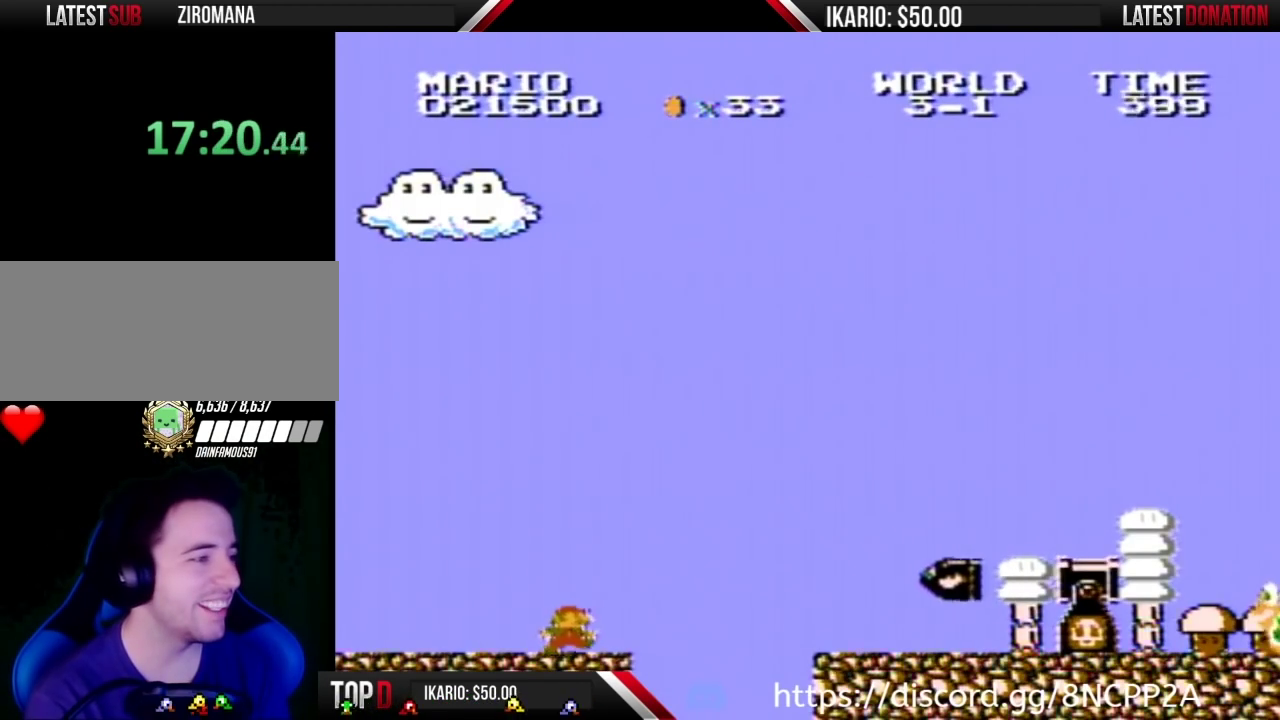
{"buttons": ["A", "B", "DPAD_RIGHT"], "events": [[200, "A", "down"]]}
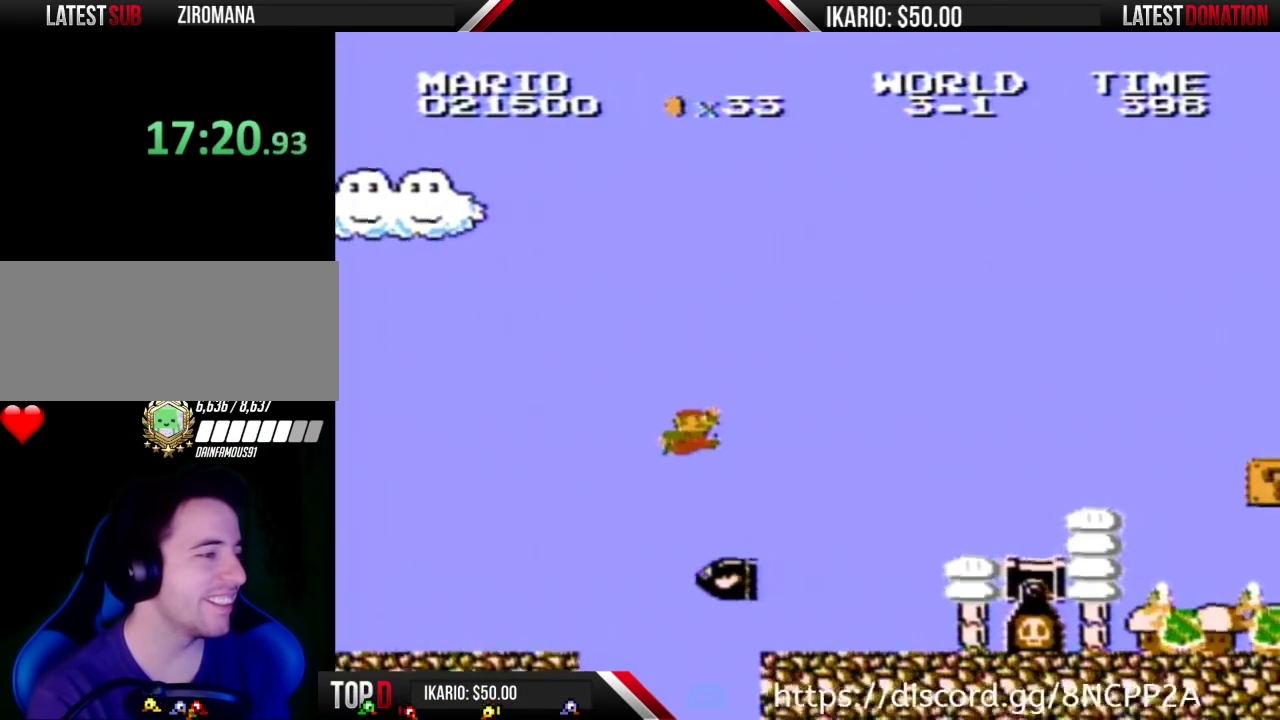
{"buttons": ["B", "DPAD_RIGHT"], "events": [[100, "A", "up"]]}
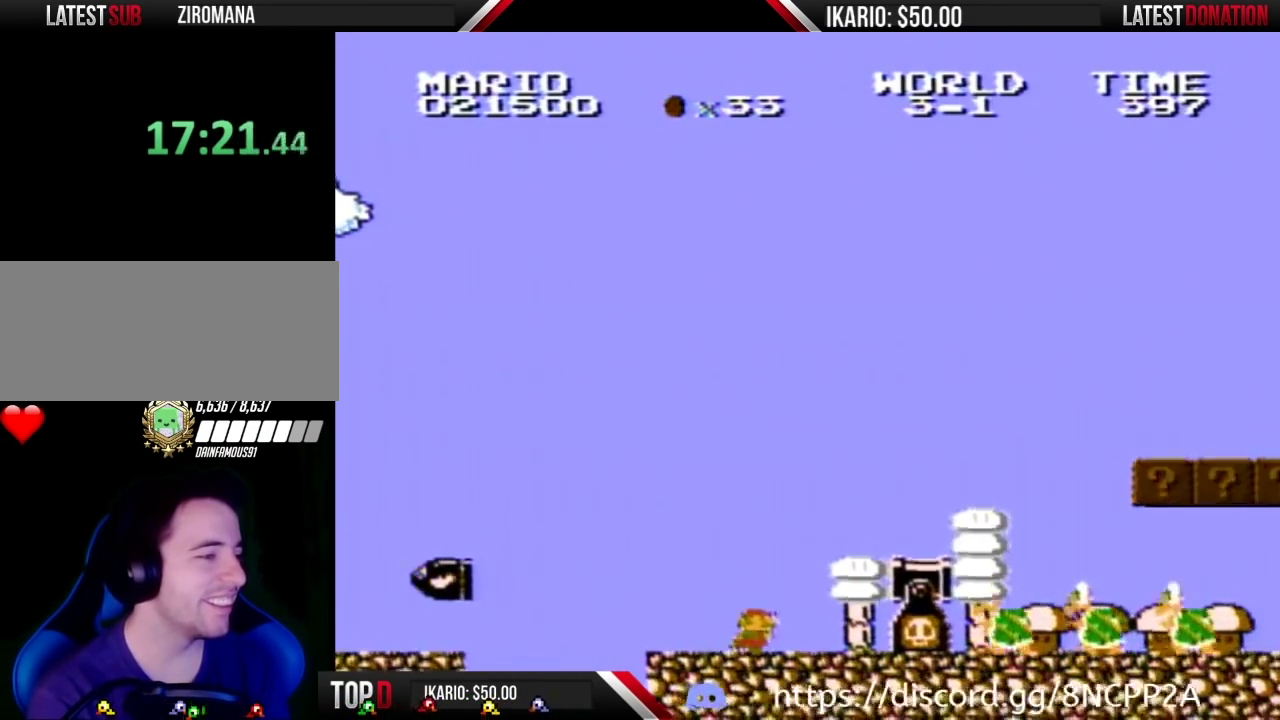
{"buttons": ["A", "B"], "events": [[417, "DPAD_RIGHT", "up"], [450, "A", "down"]]}
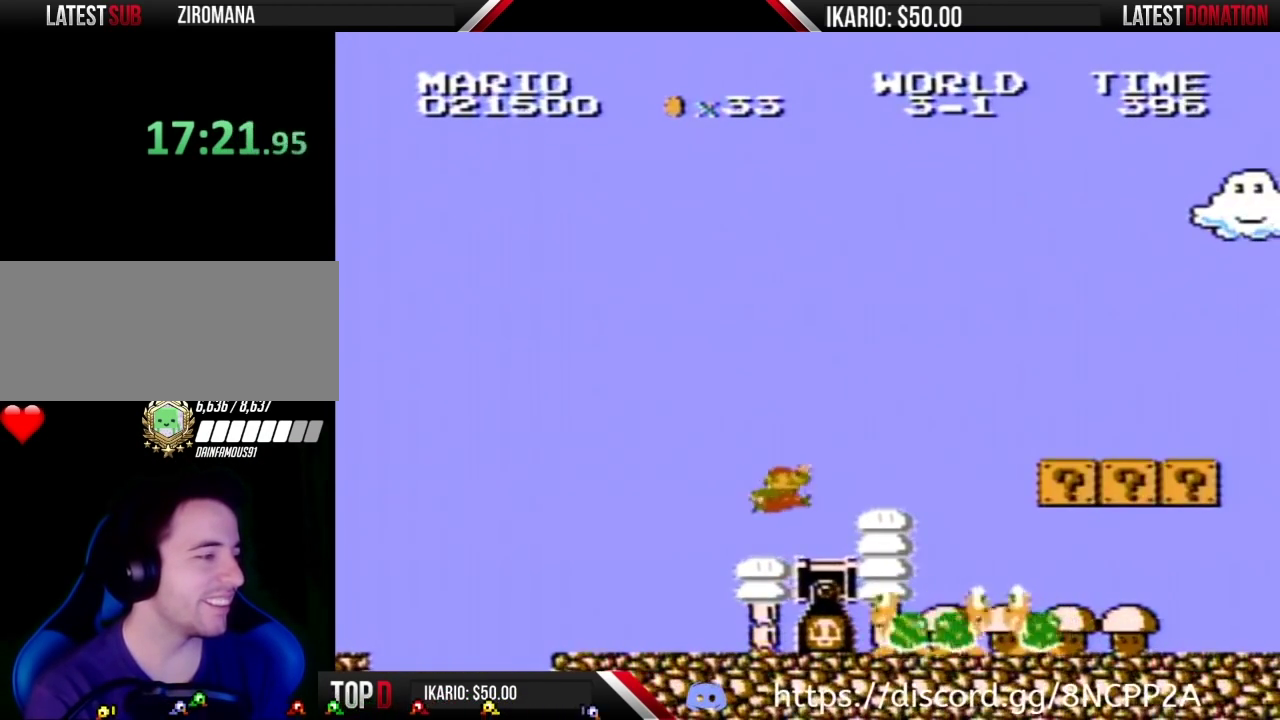
{"buttons": ["B", "DPAD_LEFT"], "events": [[50, "DPAD_RIGHT", "down"], [200, "A", "up"], [300, "DPAD_RIGHT", "up"], [450, "DPAD_LEFT", "down"]]}
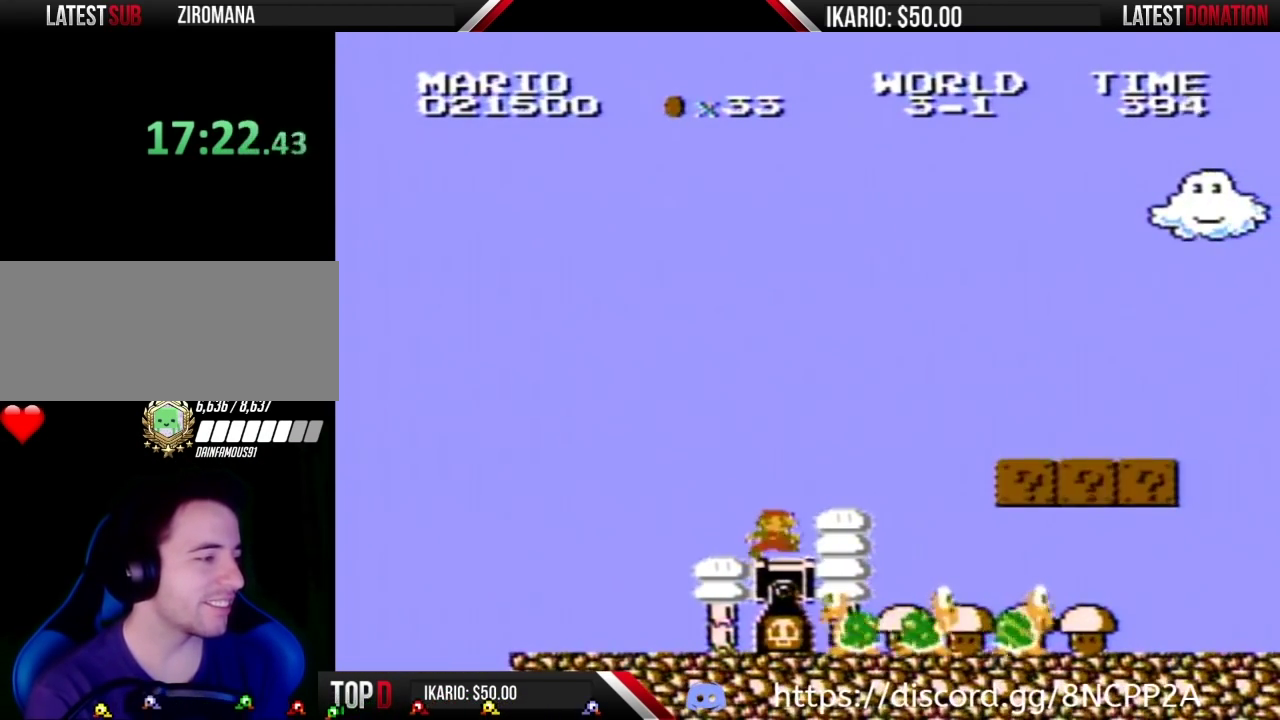
{"buttons": ["B"], "events": [[50, "DPAD_LEFT", "up"], [167, "DPAD_RIGHT", "down"], [300, "DPAD_RIGHT", "up"]]}
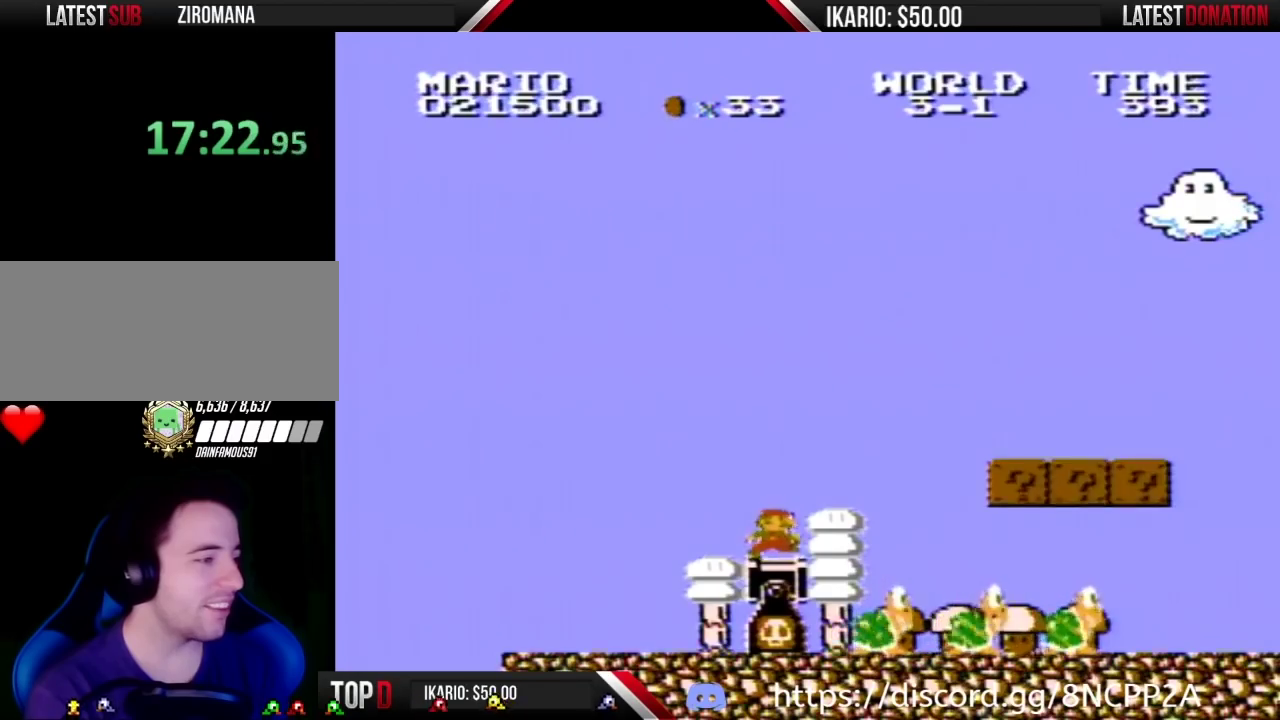
{"buttons": ["B"], "events": [[133, "DPAD_RIGHT", "down"], [300, "DPAD_RIGHT", "up"]]}
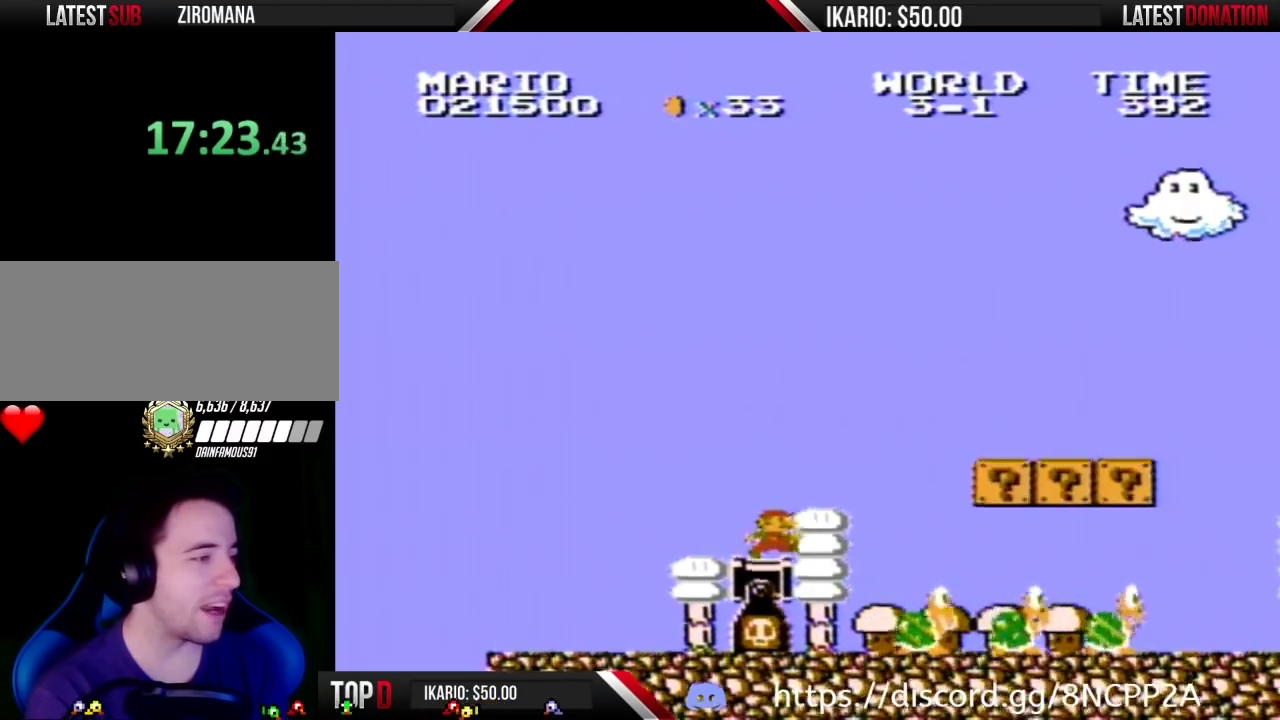
{"buttons": ["B"], "events": [[83, "DPAD_RIGHT", "down"], [267, "DPAD_RIGHT", "up"]]}
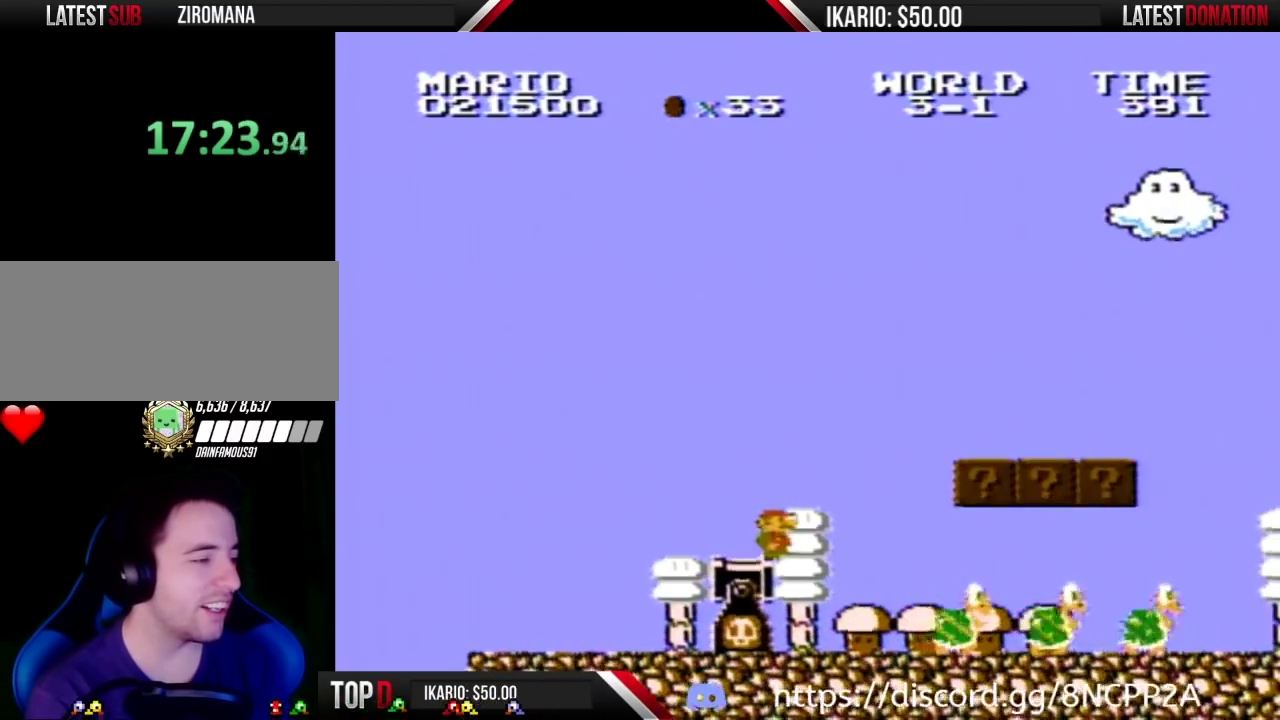
{"buttons": ["B", "DPAD_RIGHT"], "events": [[17, "DPAD_RIGHT", "down"], [383, "DPAD_RIGHT", "up"], [450, "DPAD_RIGHT", "down"]]}
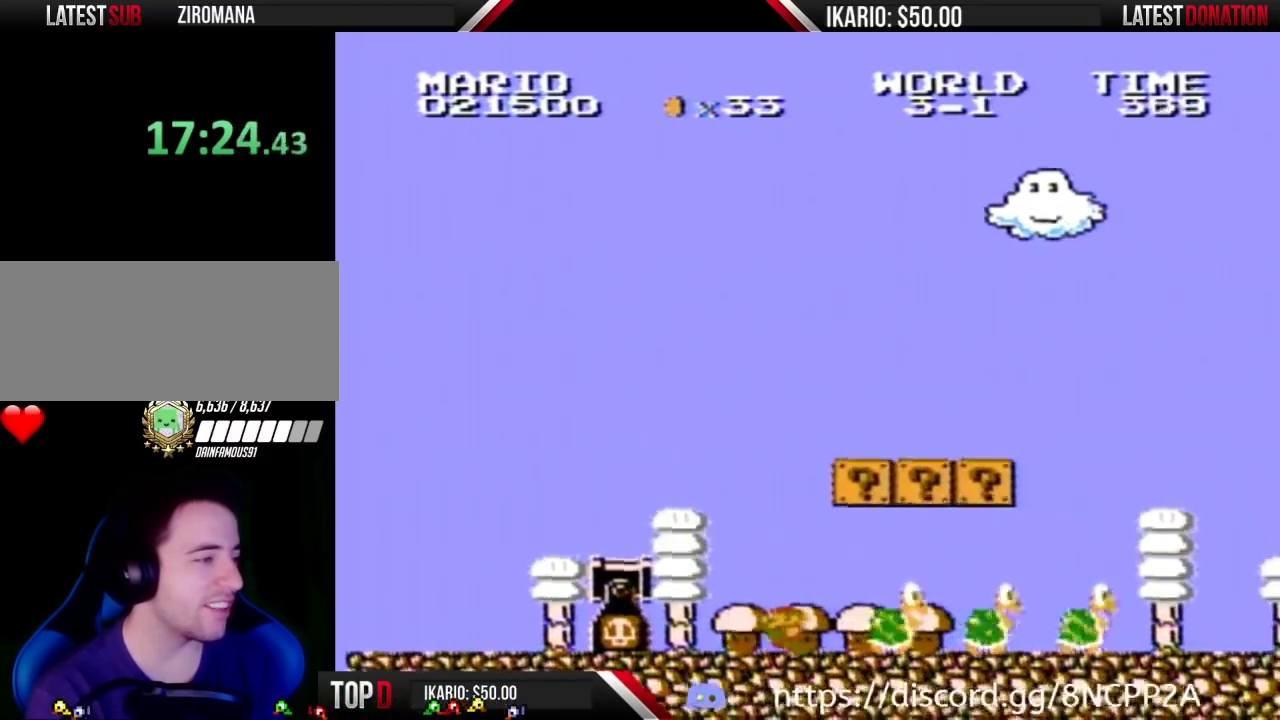
{"buttons": ["B", "DPAD_RIGHT"], "events": [[83, "DPAD_RIGHT", "up"], [167, "DPAD_LEFT", "down"], [333, "DPAD_LEFT", "up"], [417, "DPAD_RIGHT", "down"]]}
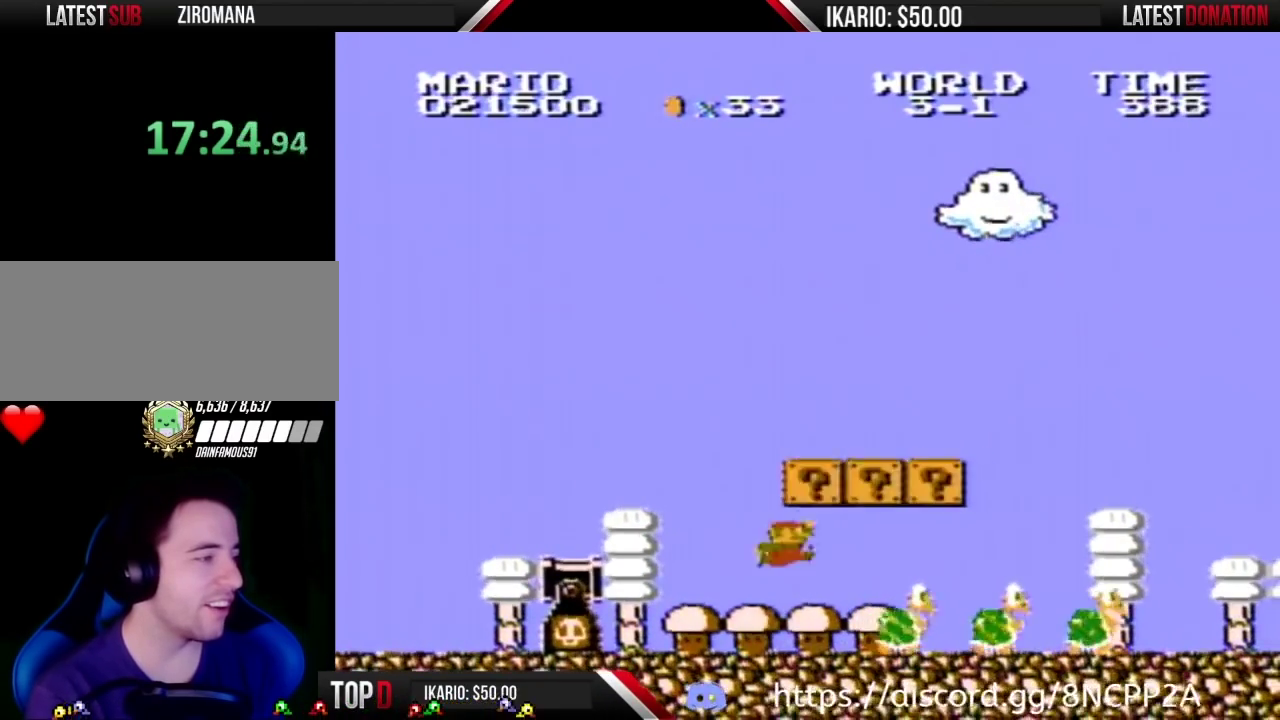
{"buttons": ["B", "DPAD_LEFT"], "events": [[83, "A", "down"], [83, "DPAD_RIGHT", "up"], [167, "DPAD_LEFT", "down"], [267, "A", "up"]]}
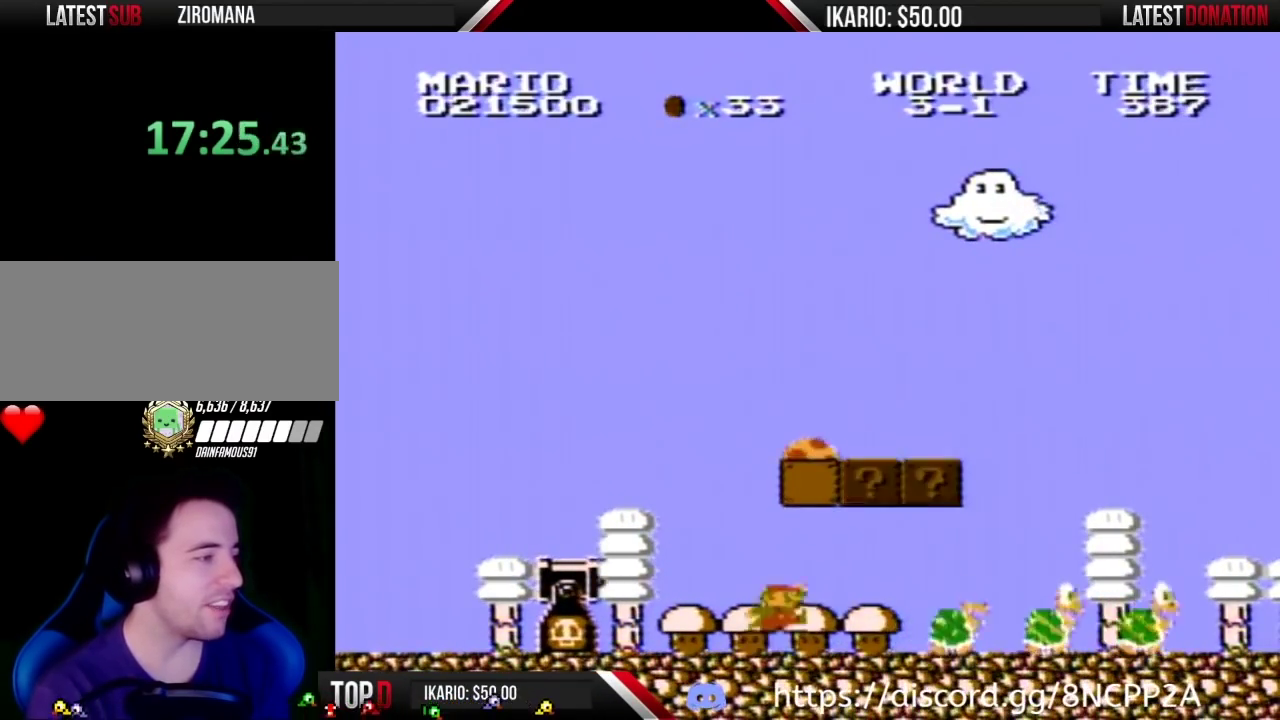
{"buttons": ["A", "B", "DPAD_RIGHT"], "events": [[17, "DPAD_LEFT", "up"], [83, "DPAD_RIGHT", "down"], [133, "DPAD_RIGHT", "up"], [167, "A", "down"], [350, "DPAD_RIGHT", "down"]]}
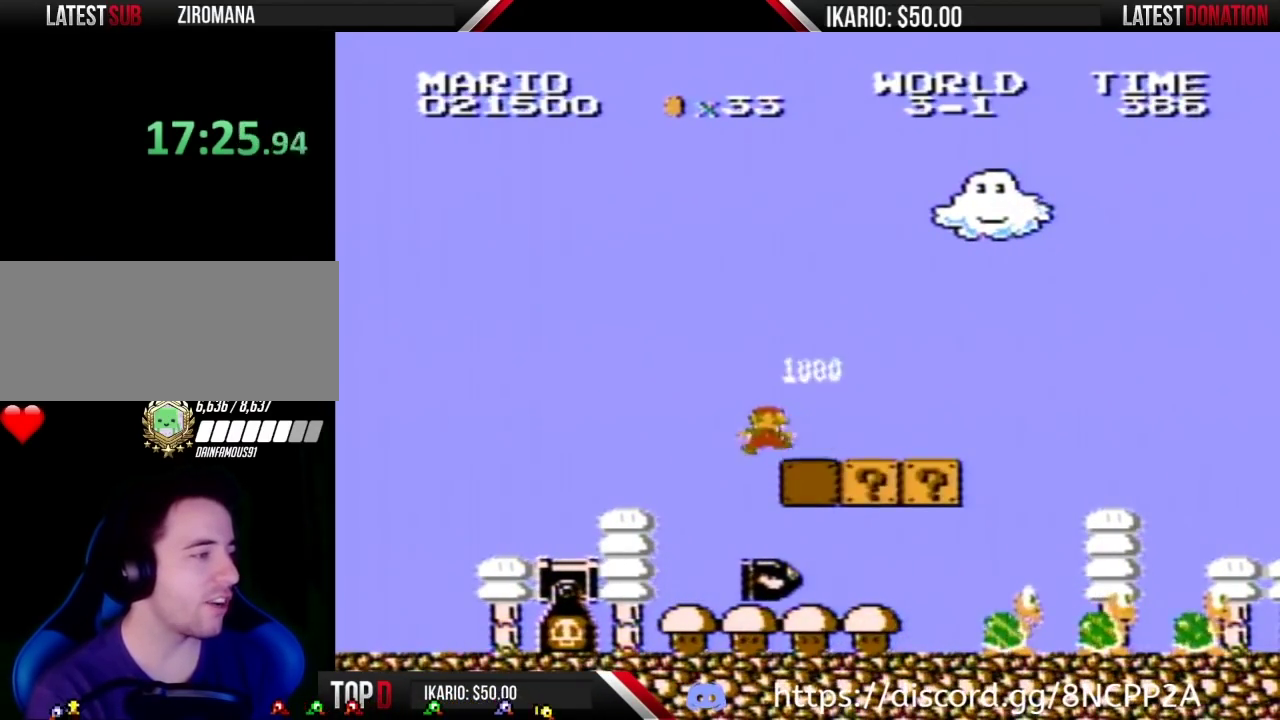
{"buttons": ["B", "DPAD_RIGHT"], "events": [[200, "A", "up"]]}
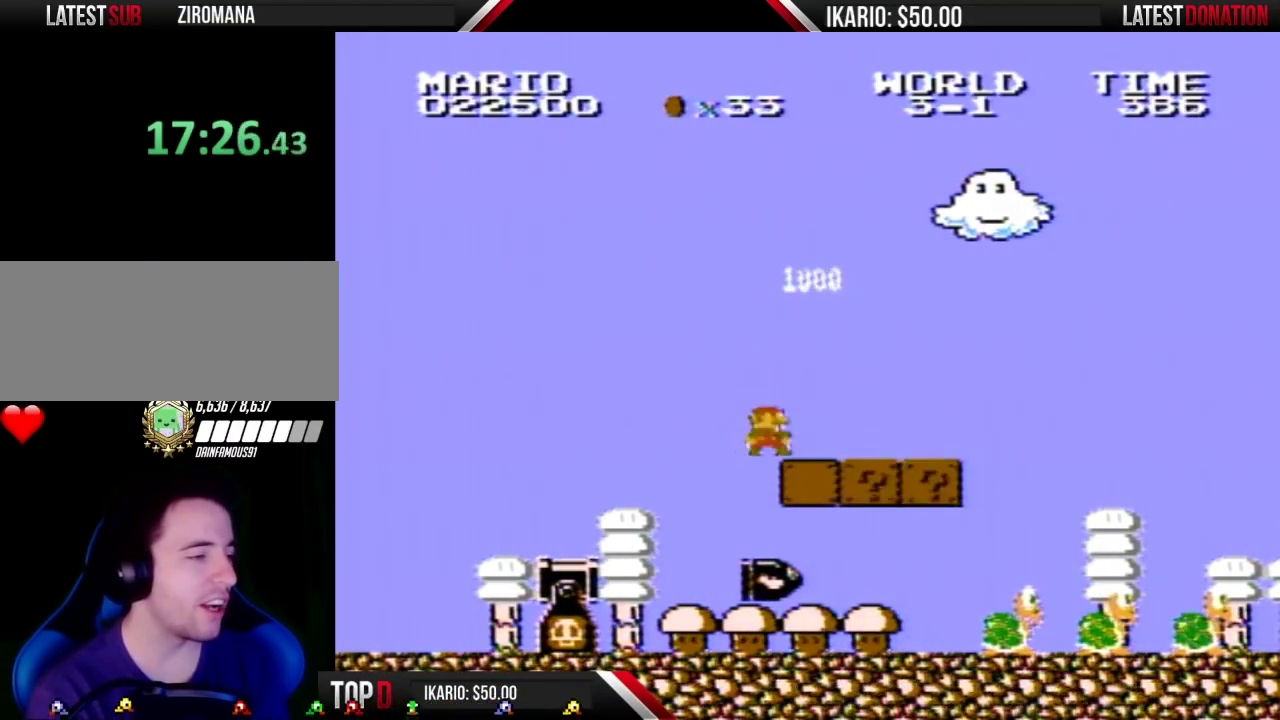
{"buttons": ["B", "DPAD_RIGHT"], "events": []}
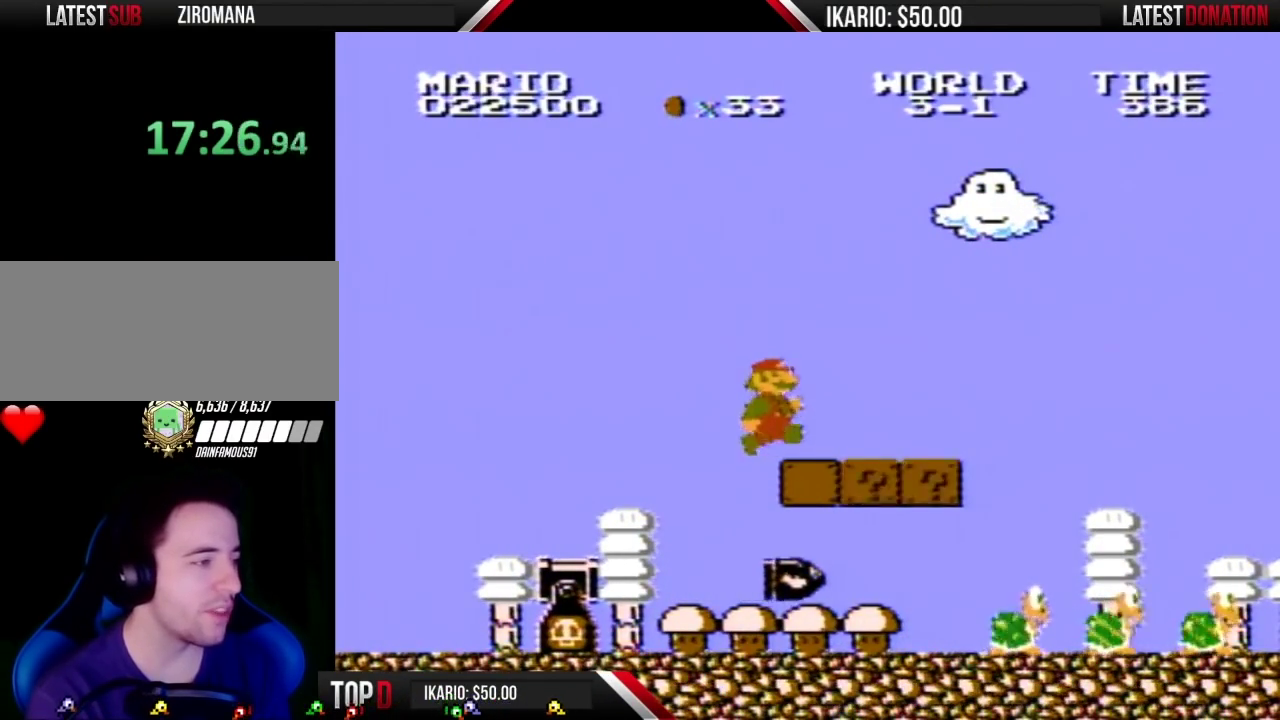
{"buttons": ["B", "DPAD_RIGHT"], "events": []}
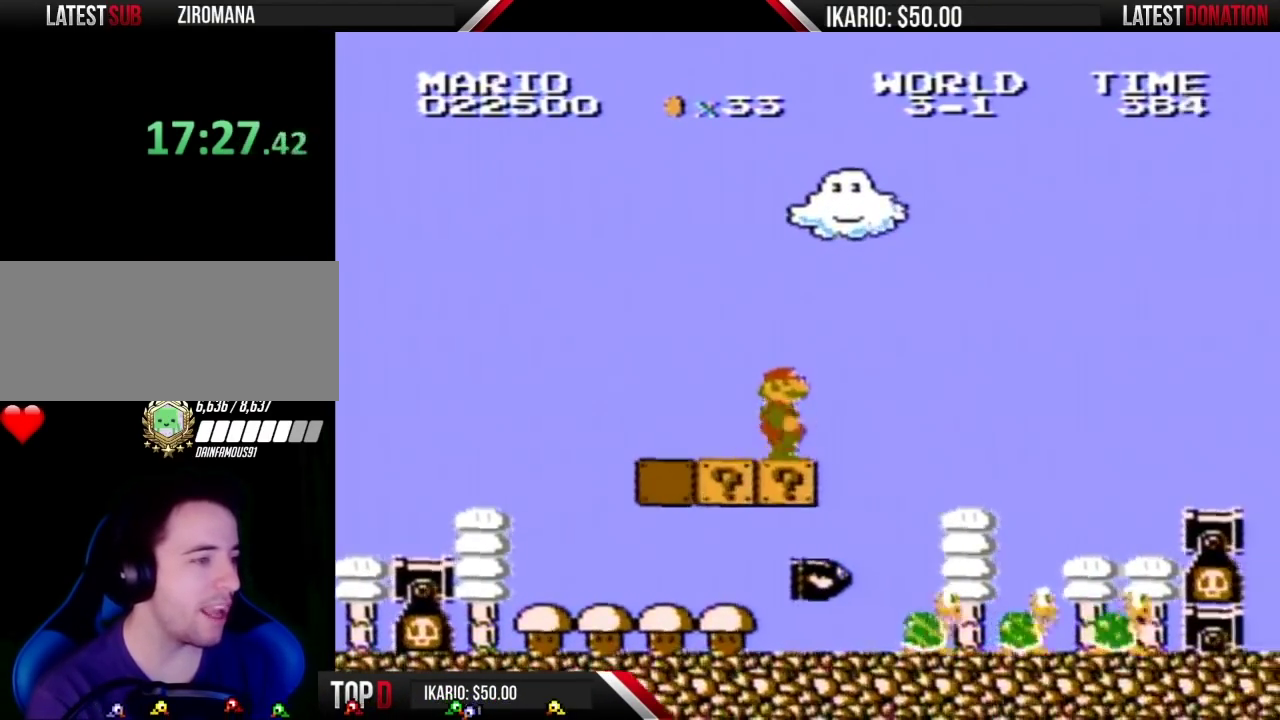
{"buttons": ["B", "DPAD_RIGHT"], "events": [[233, "A", "down"], [483, "A", "up"]]}
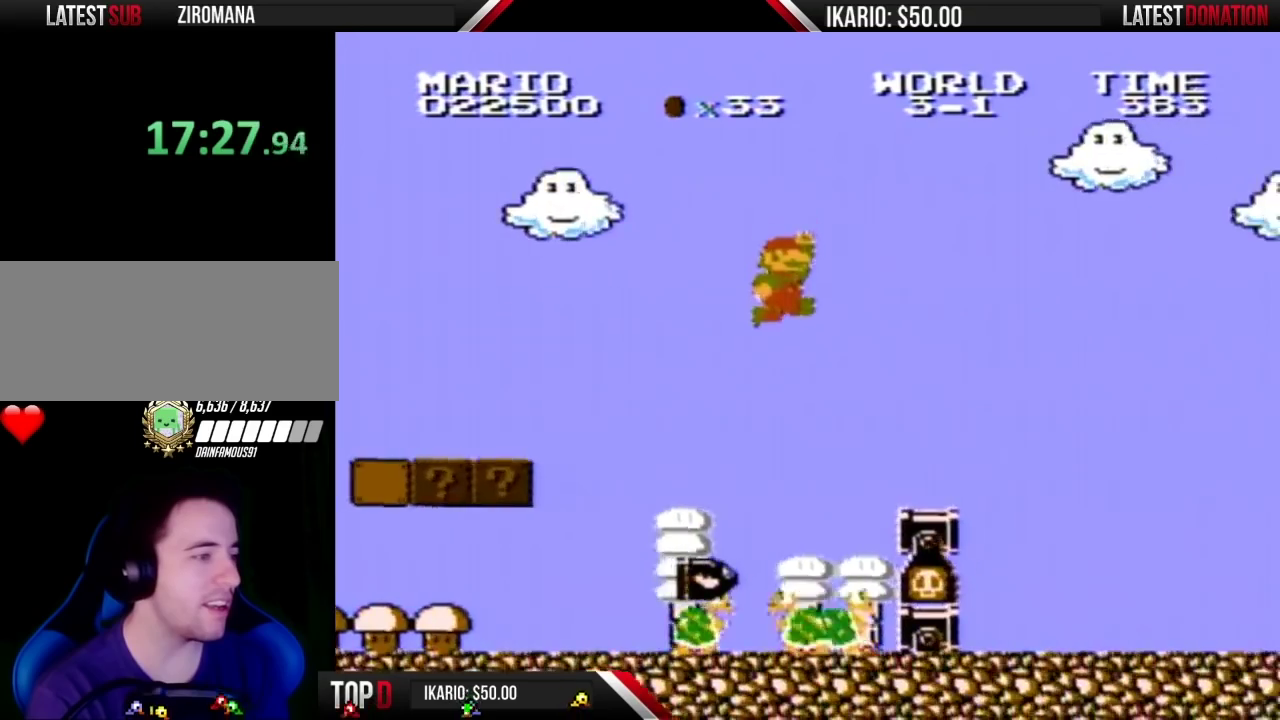
{"buttons": ["B", "DPAD_RIGHT"], "events": [[50, "DPAD_RIGHT", "up"], [167, "DPAD_LEFT", "down"], [333, "DPAD_LEFT", "up"], [450, "DPAD_RIGHT", "down"]]}
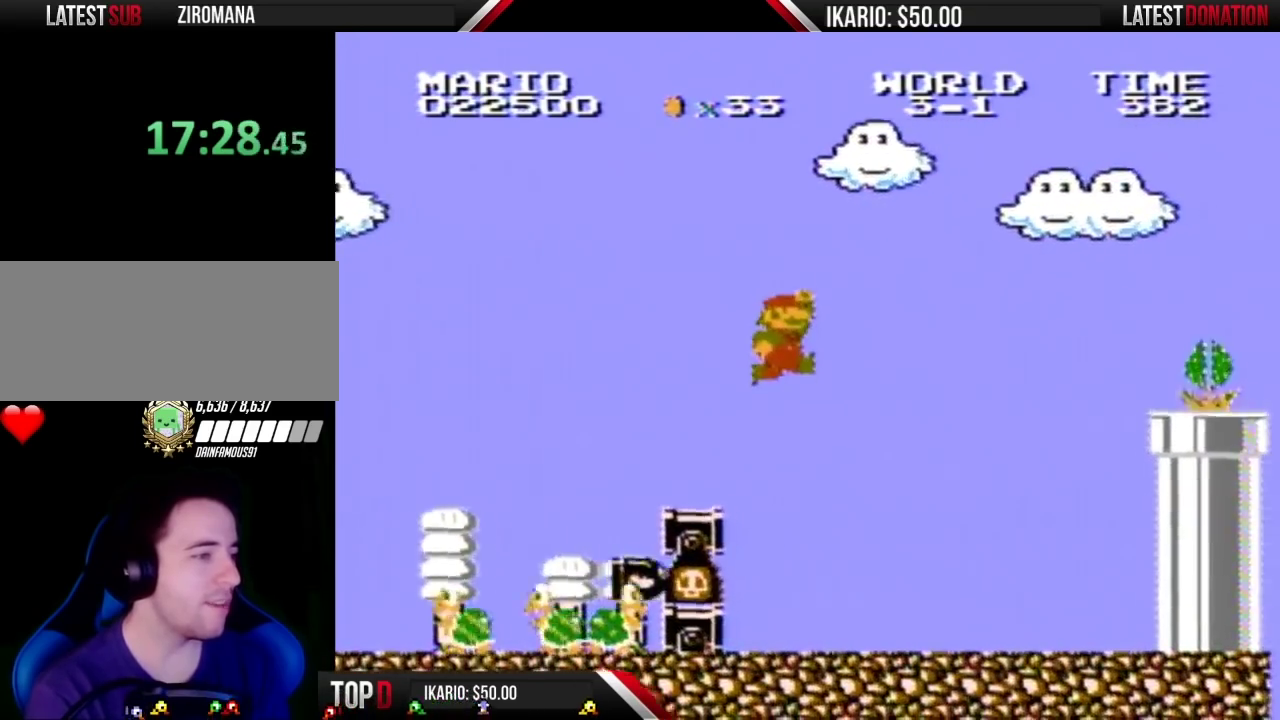
{"buttons": ["B", "DPAD_RIGHT"], "events": [[50, "A", "down"], [83, "DPAD_RIGHT", "up"], [133, "A", "up"], [233, "DPAD_LEFT", "down"], [350, "DPAD_LEFT", "up"], [450, "DPAD_RIGHT", "down"]]}
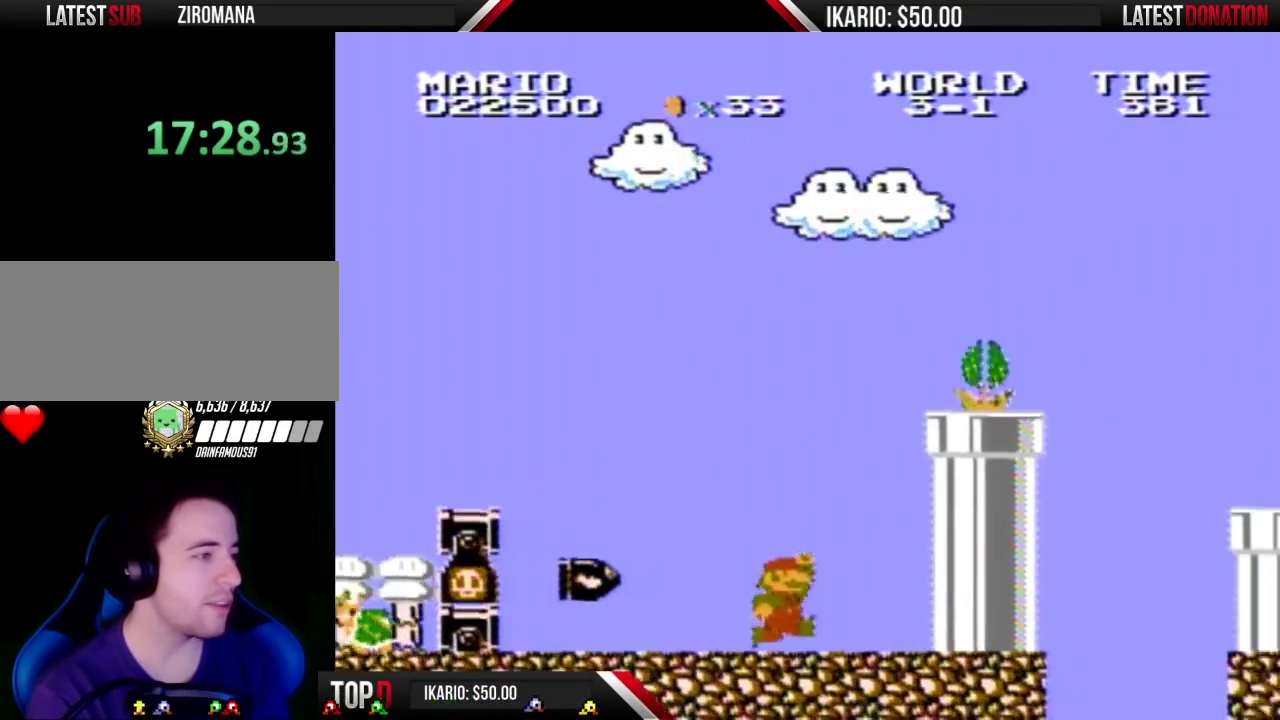
{"buttons": ["A", "B"], "events": [[333, "A", "down"], [350, "DPAD_RIGHT", "up"]]}
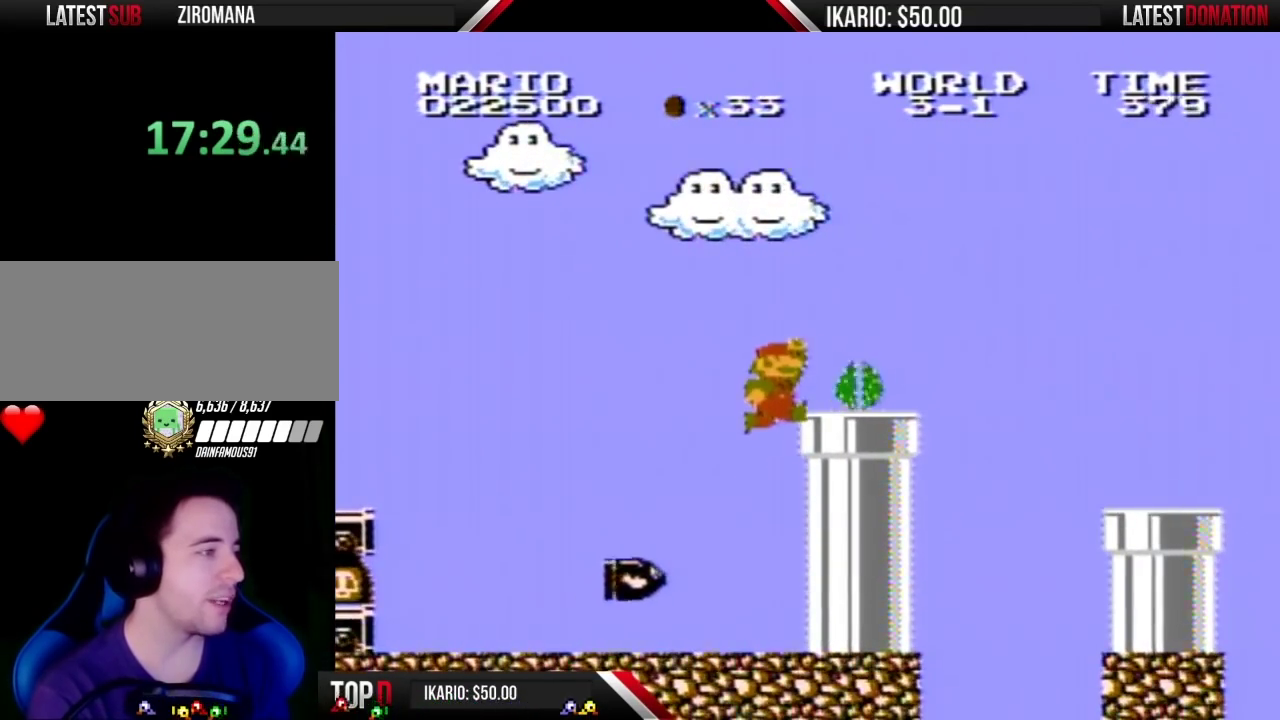
{"buttons": ["B"], "events": [[233, "DPAD_RIGHT", "down"], [383, "A", "up"], [417, "DPAD_RIGHT", "up"]]}
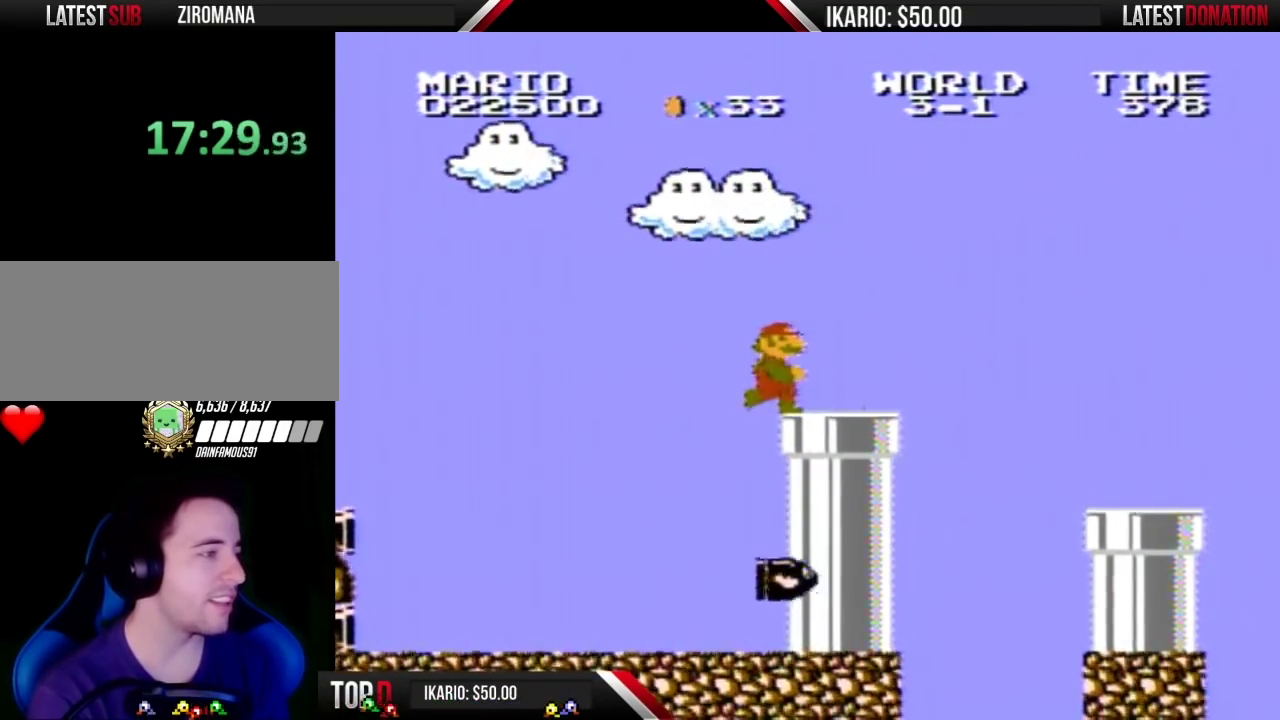
{"buttons": ["B", "DPAD_RIGHT"], "events": [[100, "DPAD_RIGHT", "down"]]}
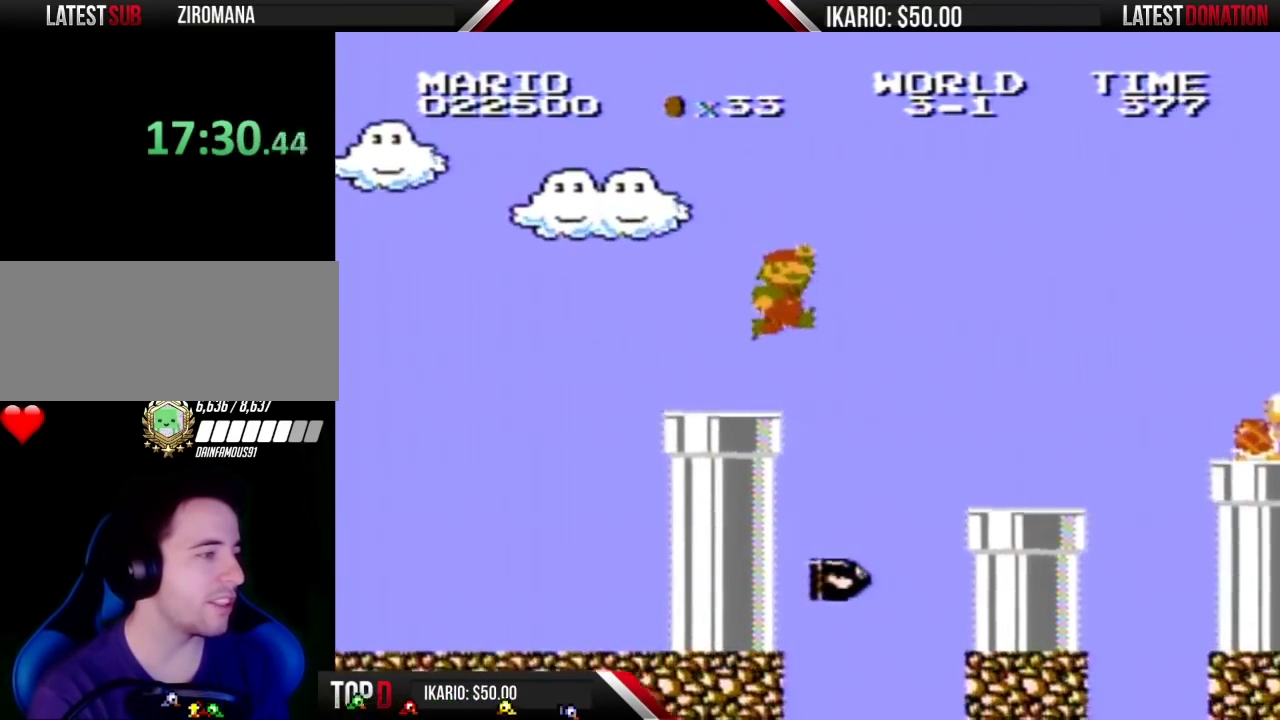
{"buttons": ["B", "DPAD_LEFT"], "events": [[100, "A", "down"], [200, "A", "up"], [267, "DPAD_RIGHT", "up"], [450, "DPAD_LEFT", "down"]]}
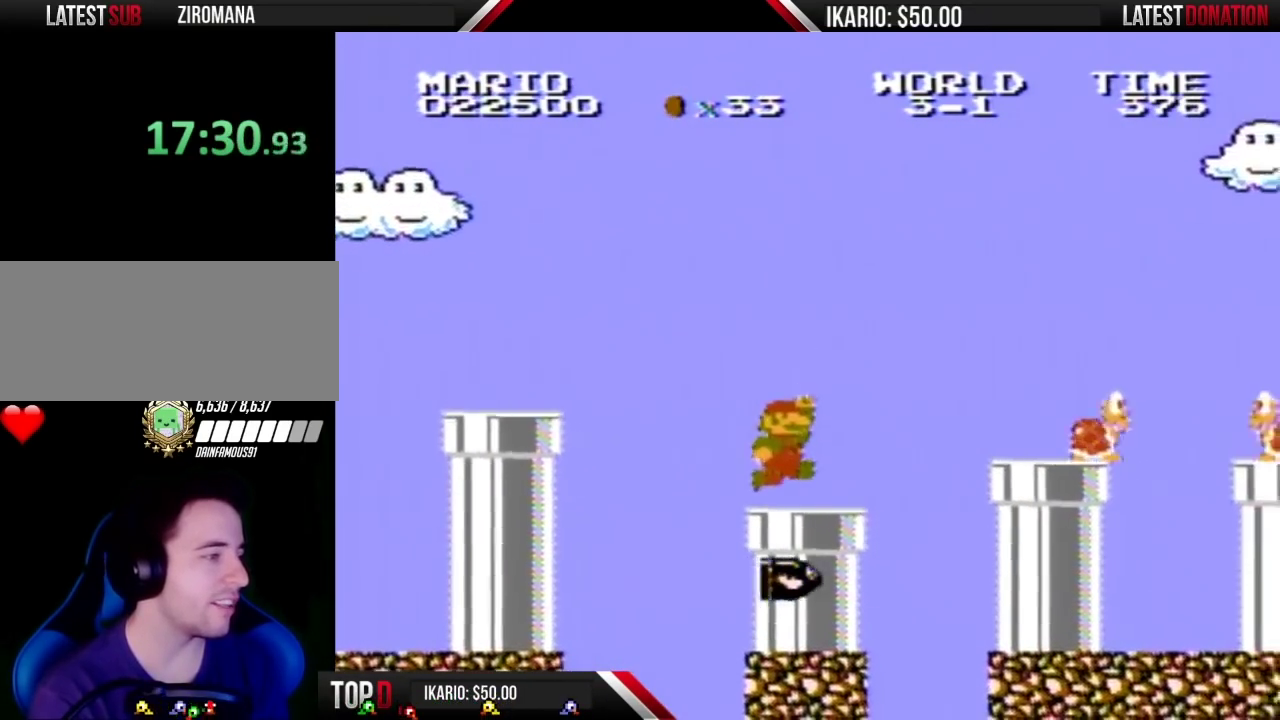
{"buttons": ["B"], "events": [[200, "DPAD_LEFT", "up"]]}
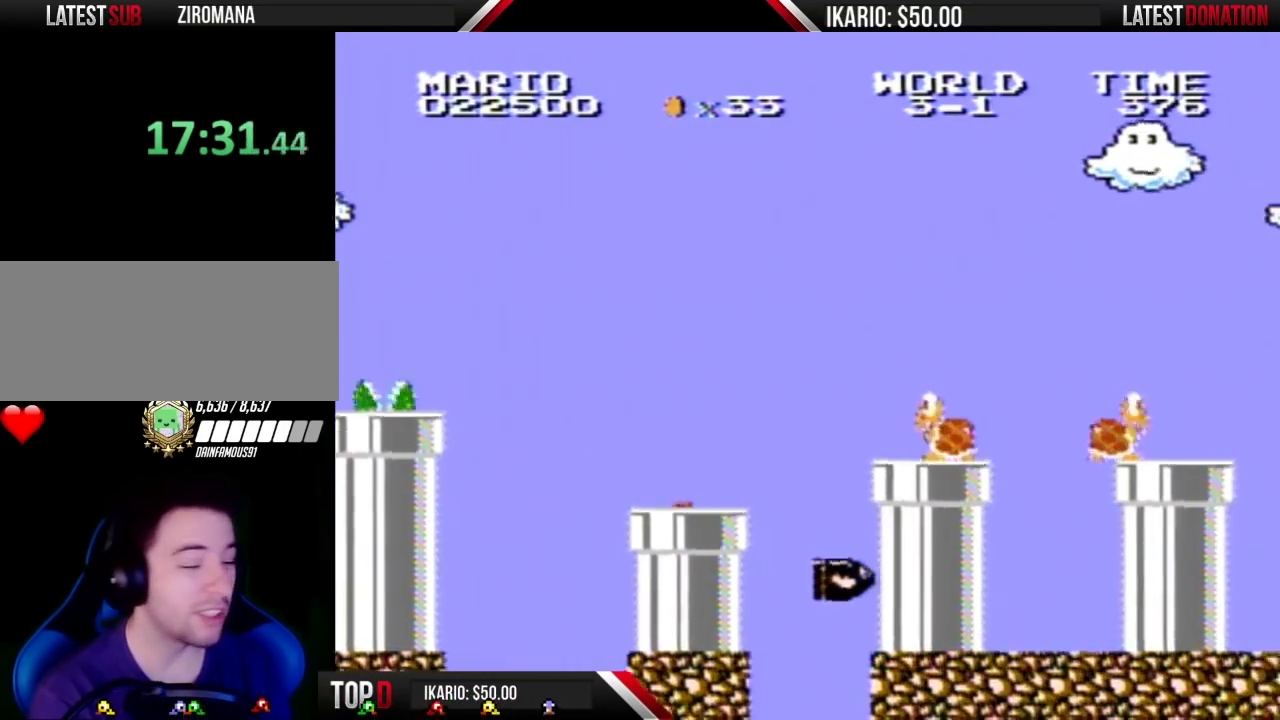
{"buttons": [], "events": [[50, "B", "up"]]}